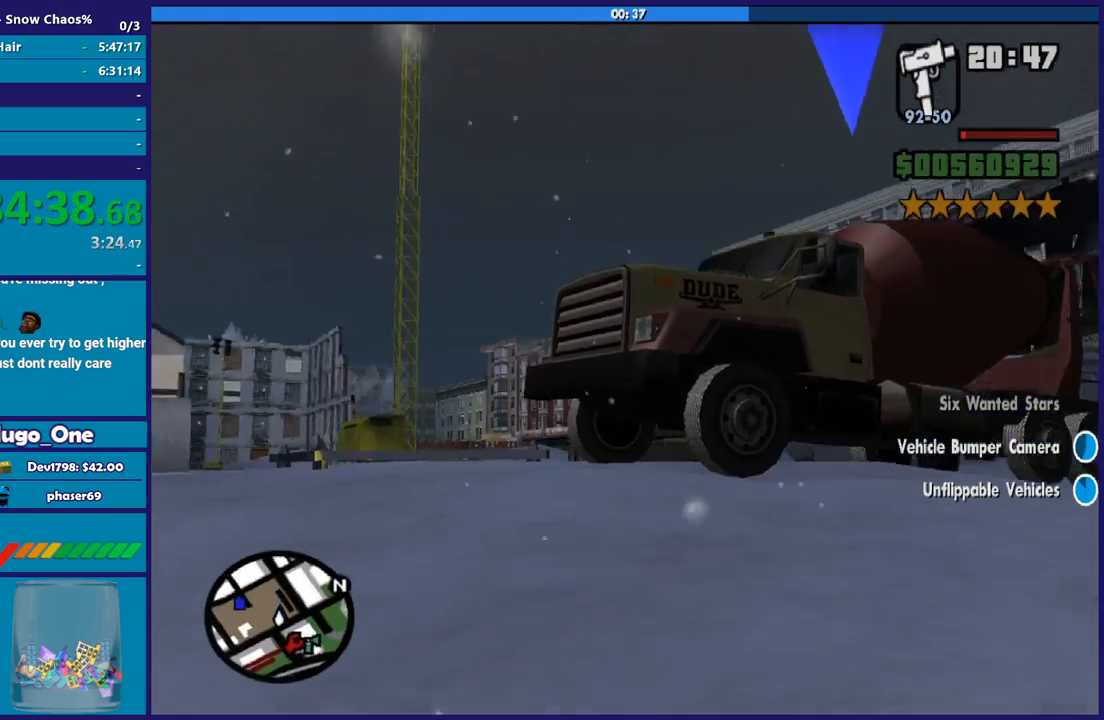
Gameplay with a controller (Xbox layout); each line is a JSON object with the inputs held at the frame after it. "button_events" lists button changes between this image and that frame as [ms after this image, input, new state], when the widget could be followed in between (sticks are given only as held states).
{"buttons": [], "left_stick": "right", "right_stick": "right", "button_events": []}
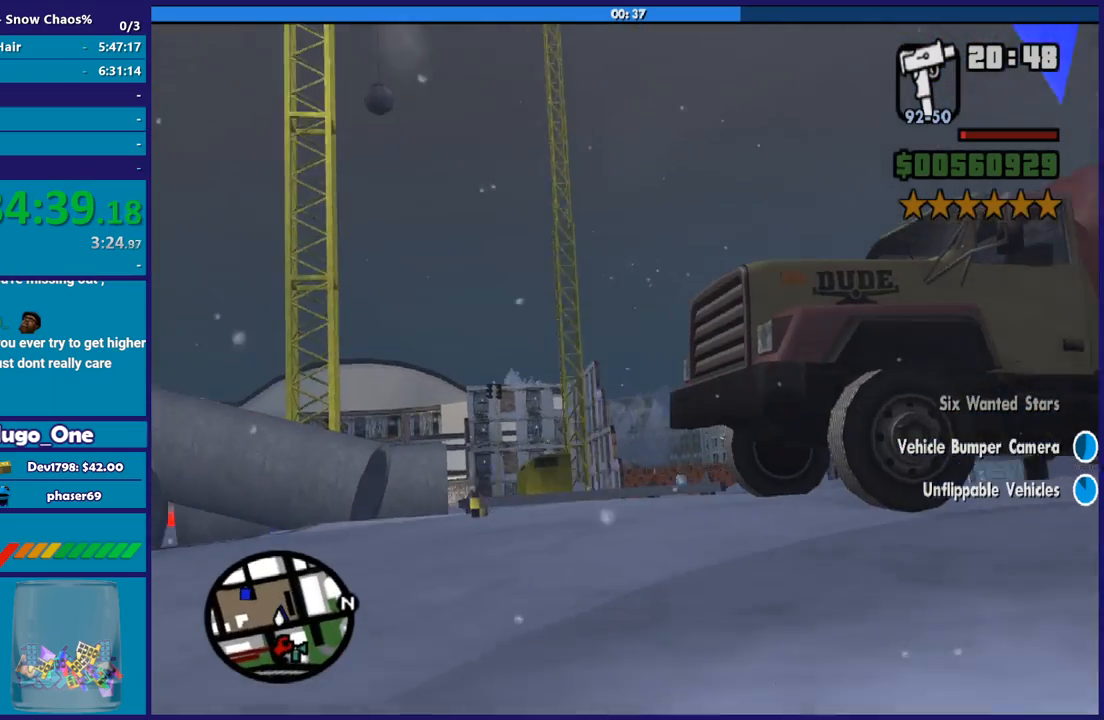
{"buttons": ["L2"], "left_stick": "right", "right_stick": "right", "button_events": [[167, "L2", "down"]]}
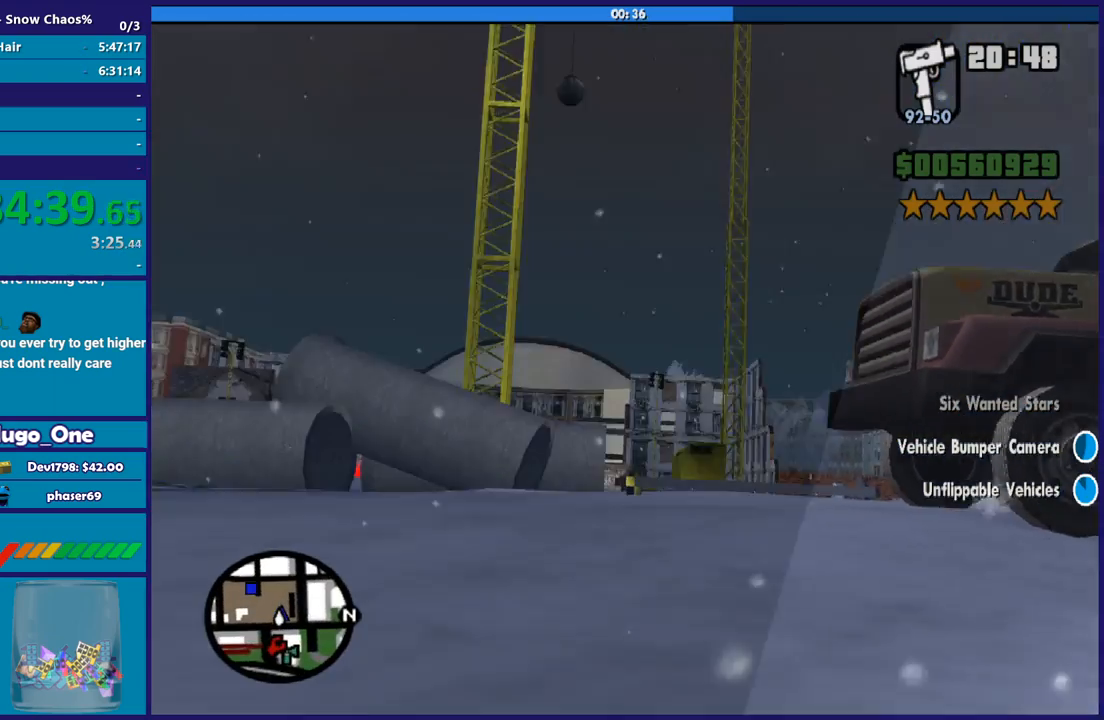
{"buttons": ["R2"], "left_stick": "center", "right_stick": "center", "button_events": [[167, "L2", "up"], [167, "R2", "down"]]}
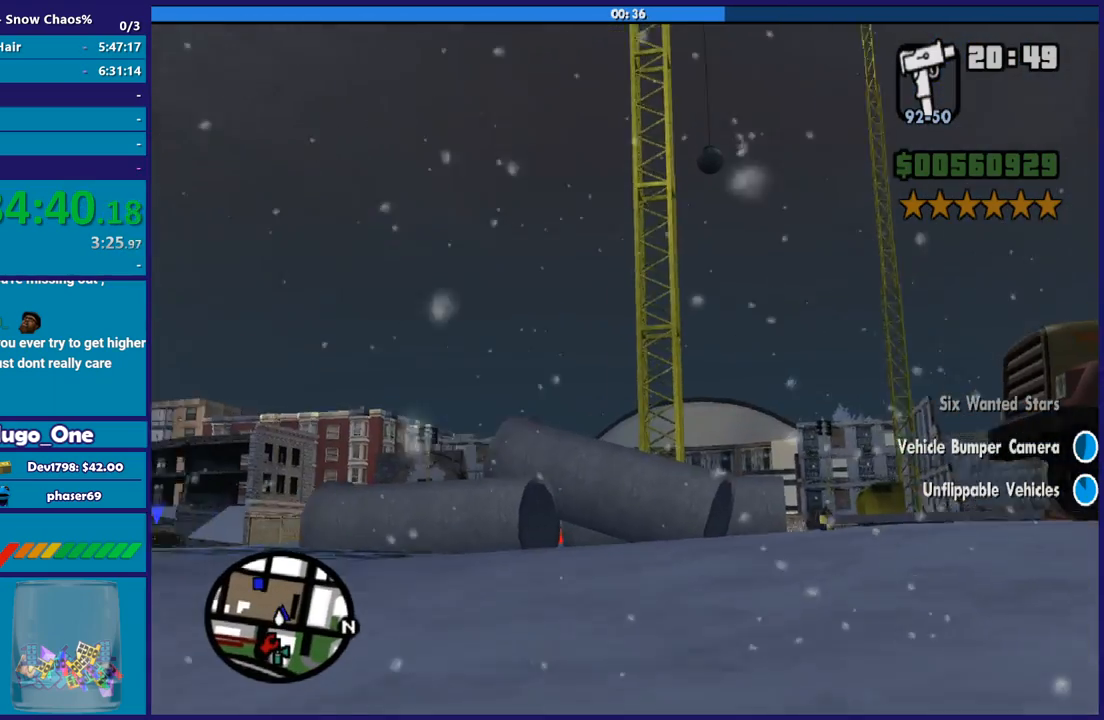
{"buttons": ["R2"], "left_stick": "center", "right_stick": "center", "button_events": []}
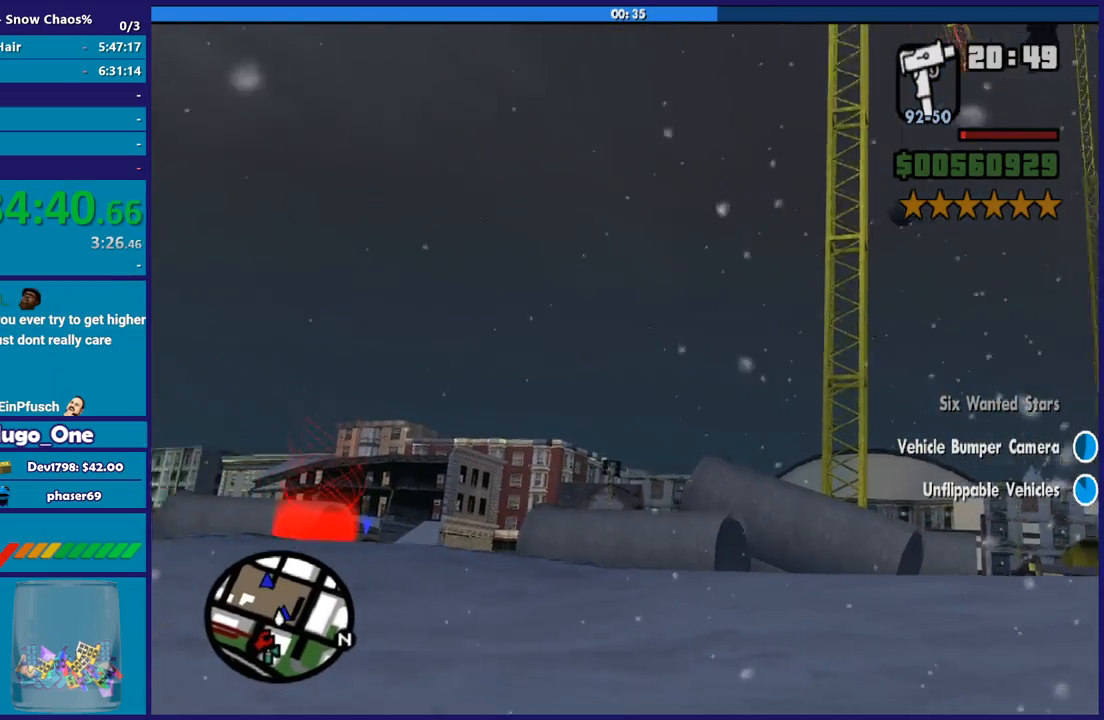
{"buttons": [], "left_stick": "center", "right_stick": "center", "button_events": [[367, "R2", "up"]]}
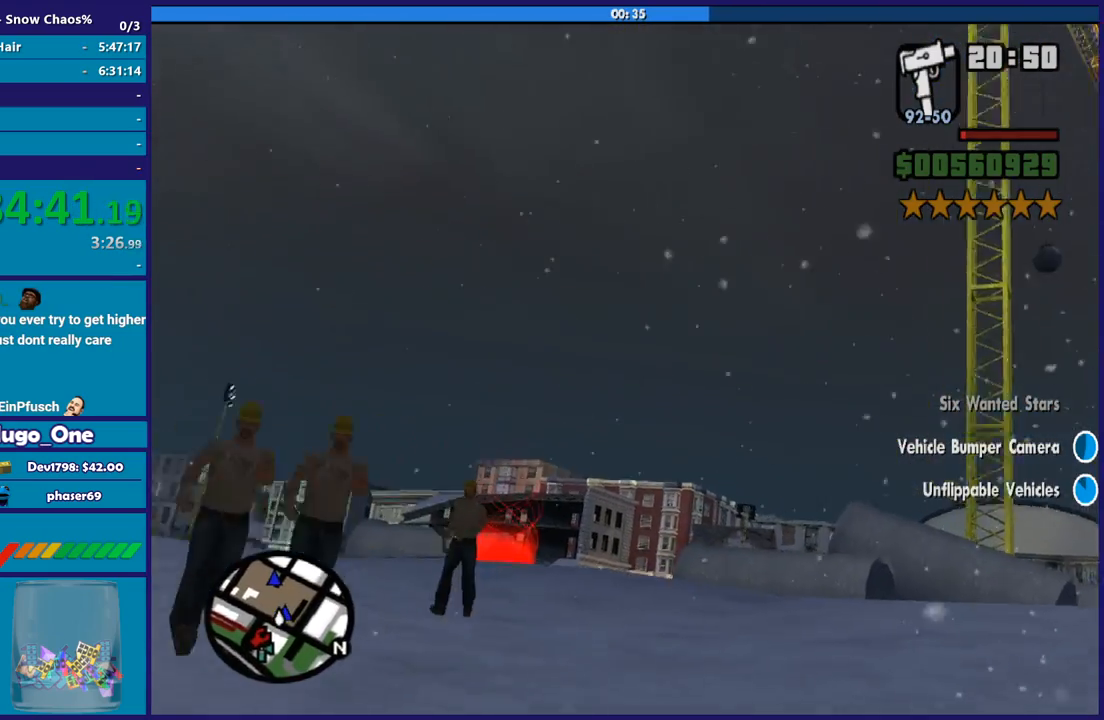
{"buttons": [], "left_stick": "center", "right_stick": "center", "button_events": []}
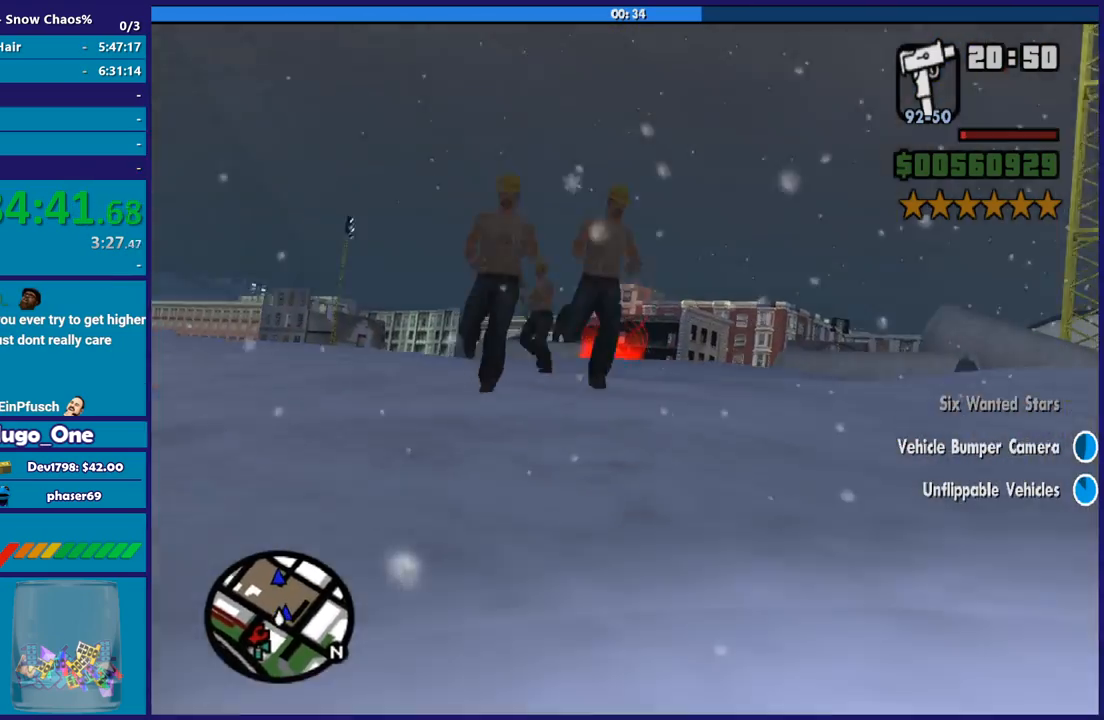
{"buttons": [], "left_stick": "center", "right_stick": "center", "button_events": []}
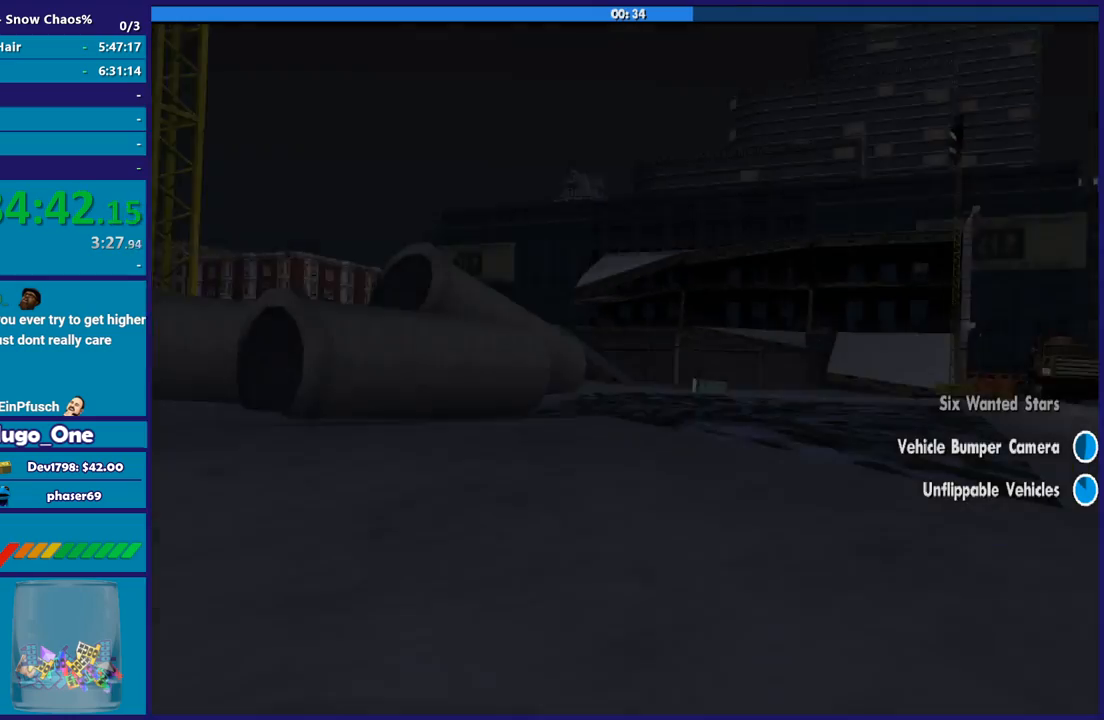
{"buttons": [], "left_stick": "center", "right_stick": "center", "button_events": []}
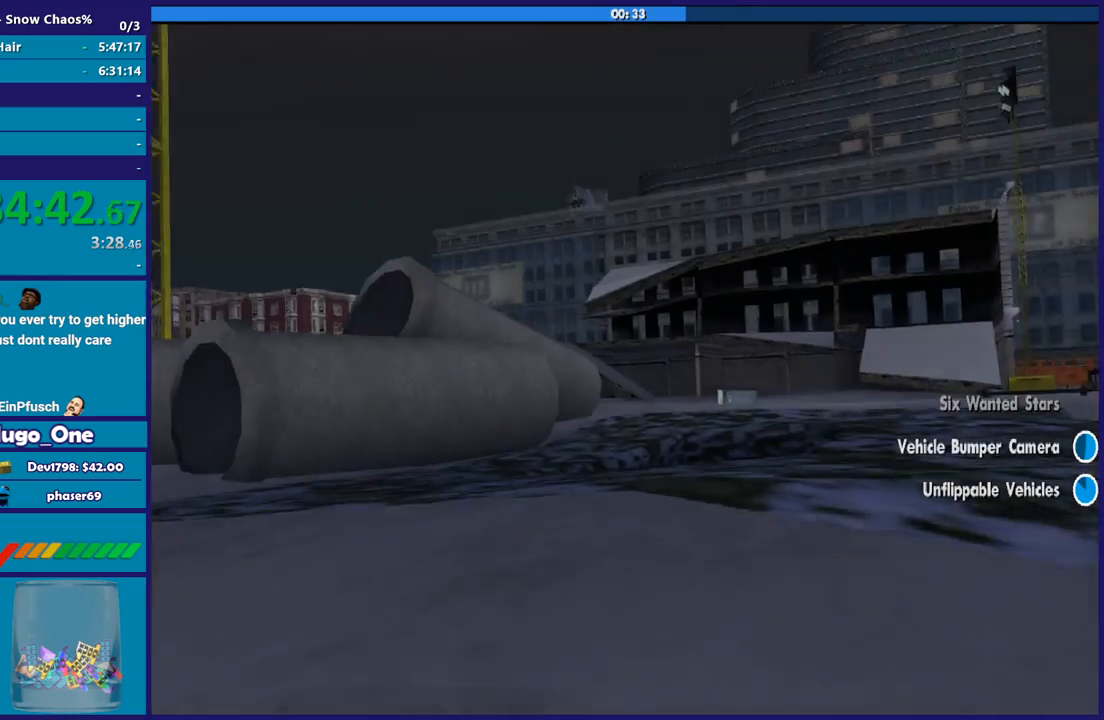
{"buttons": [], "left_stick": "center", "right_stick": "center", "button_events": []}
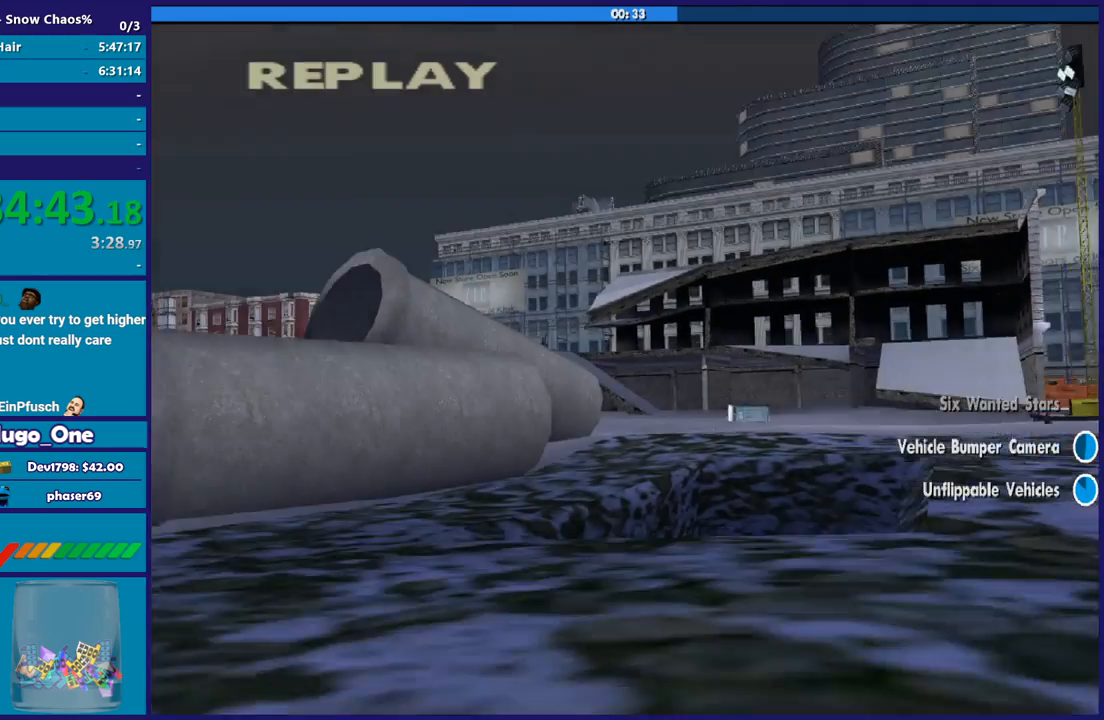
{"buttons": [], "left_stick": "center", "right_stick": "center", "button_events": []}
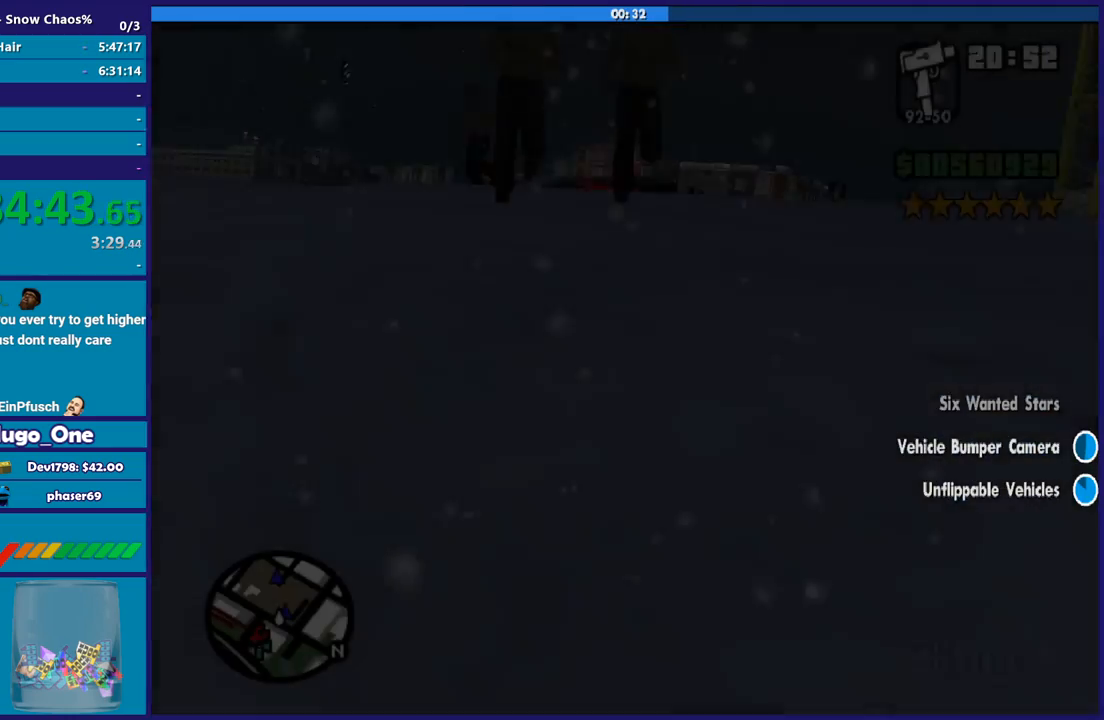
{"buttons": ["R2"], "left_stick": "center", "right_stick": "up-right", "button_events": [[300, "R2", "down"]]}
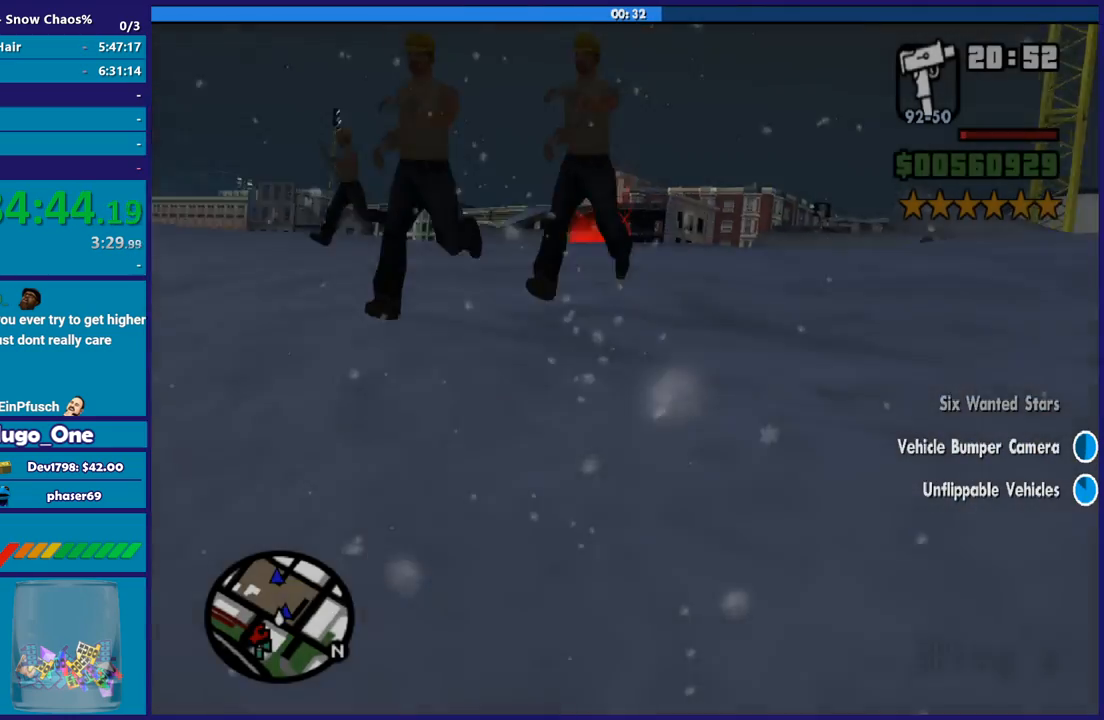
{"buttons": ["L2"], "left_stick": "center", "right_stick": "right", "button_events": [[267, "L2", "down"], [300, "R2", "up"]]}
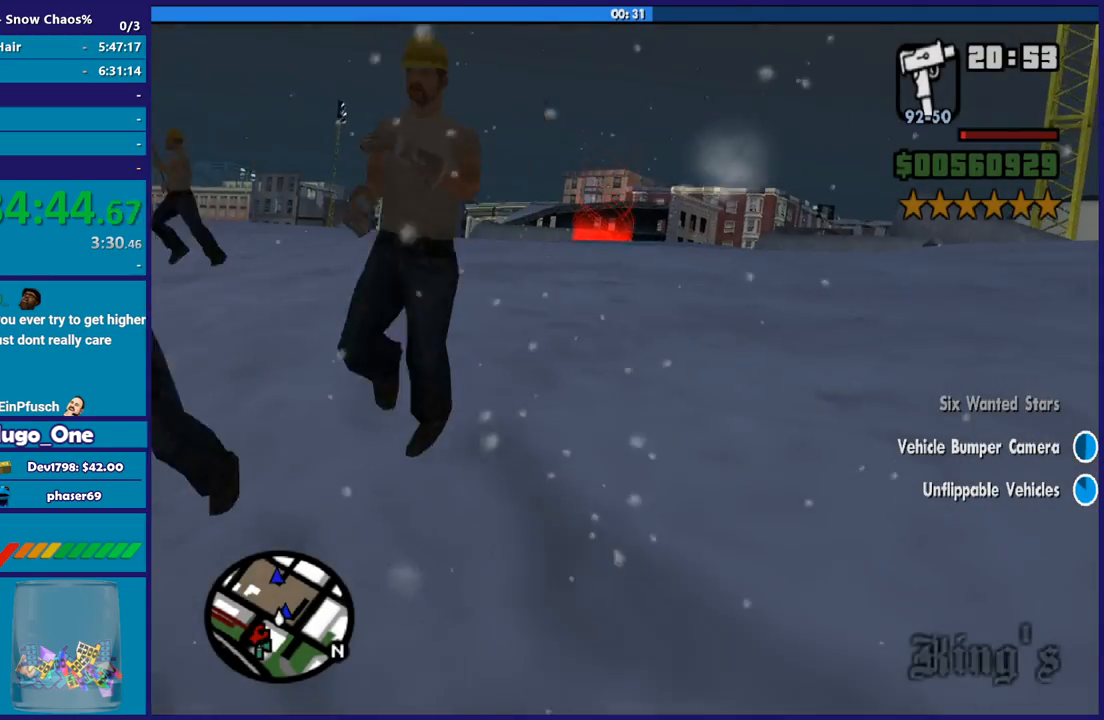
{"buttons": ["L2"], "left_stick": "down-right", "right_stick": "right", "button_events": []}
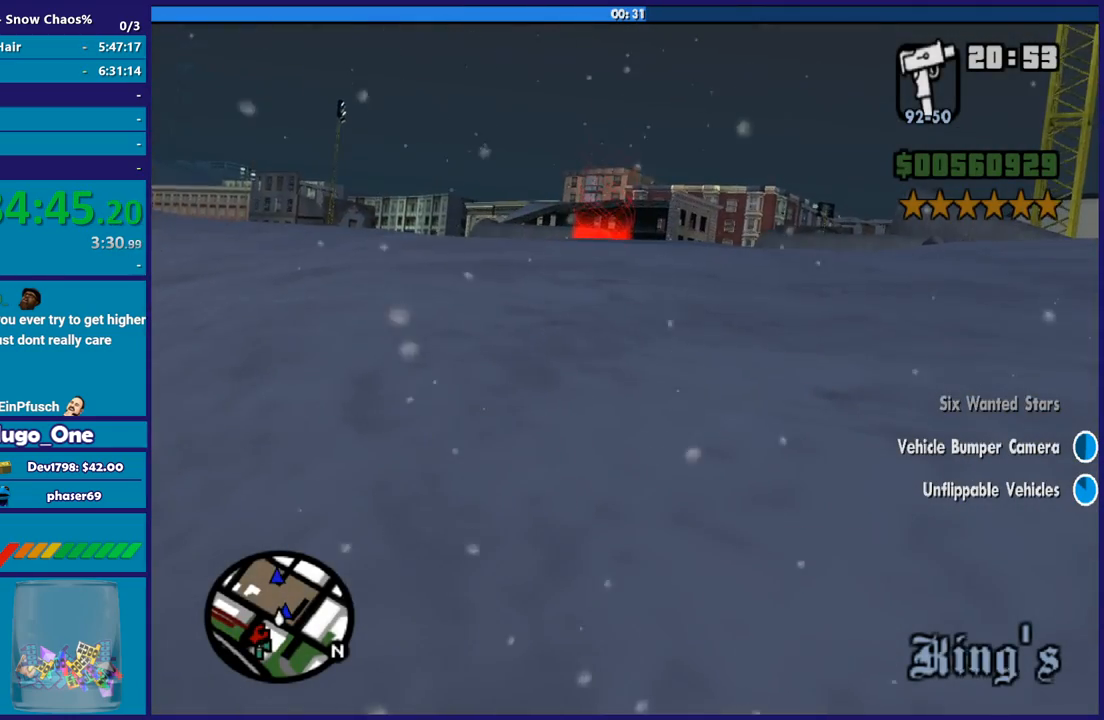
{"buttons": ["L2", "L3"], "left_stick": "right", "right_stick": "center", "button_events": [[66, "L3", "down"]]}
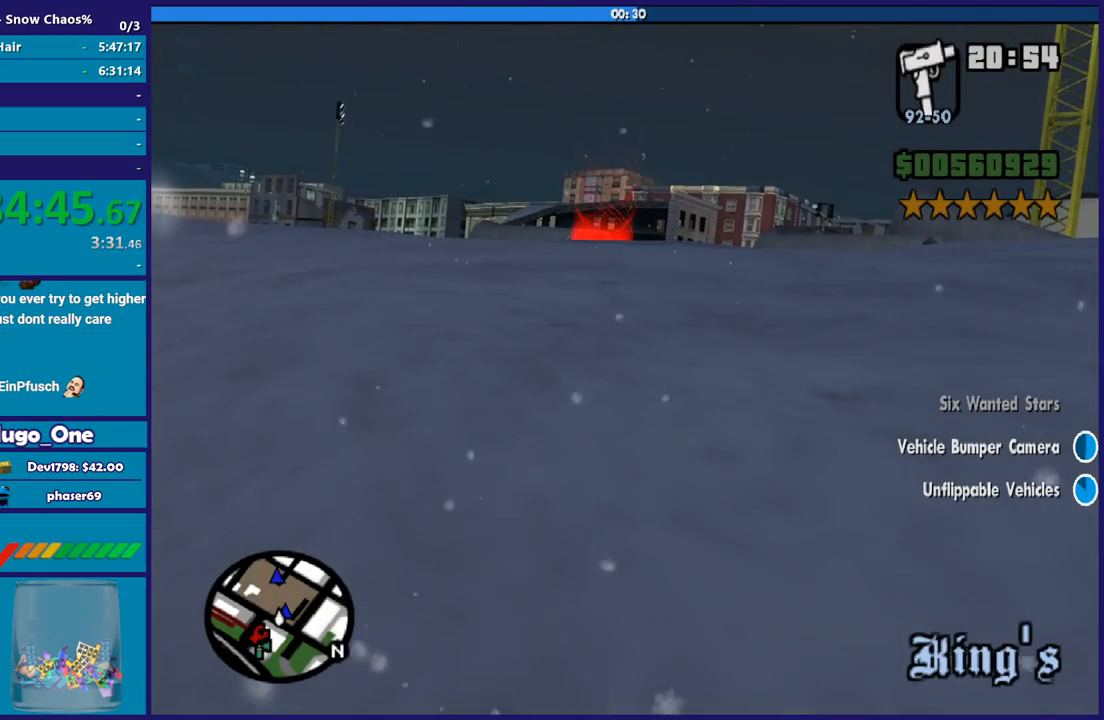
{"buttons": ["Y", "L2", "R2"], "left_stick": "up-right", "right_stick": "center", "button_events": [[100, "R2", "down"], [200, "L3", "up"], [401, "Y", "down"]]}
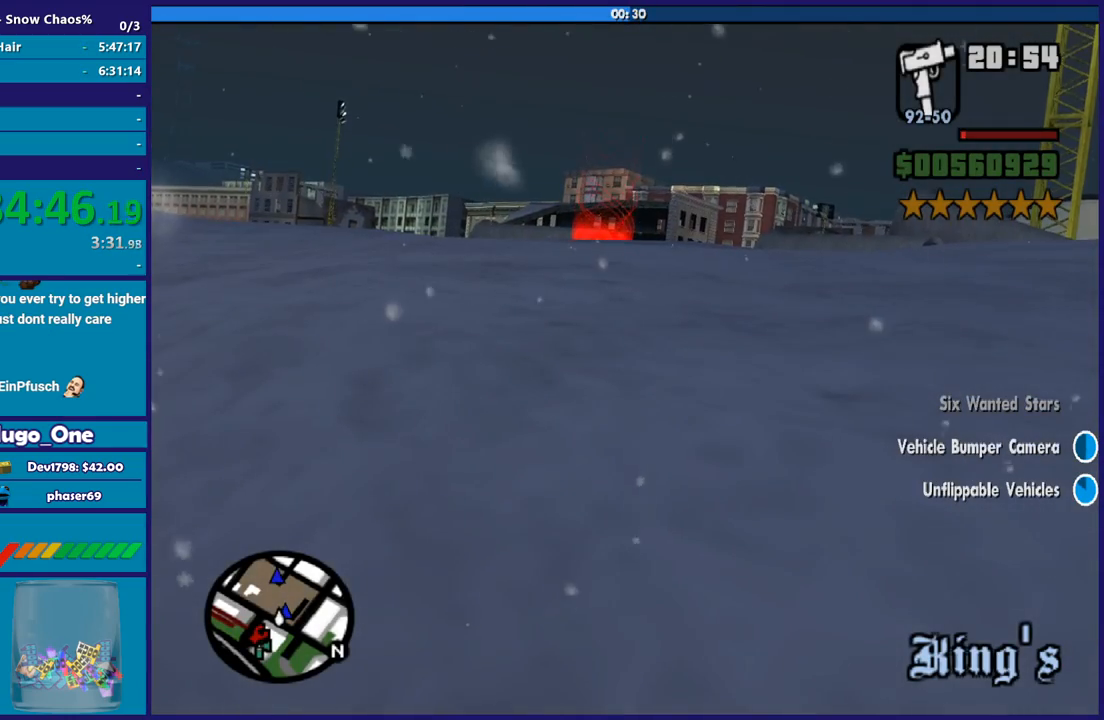
{"buttons": ["Y"], "left_stick": "right", "right_stick": "center", "button_events": [[66, "L2", "up"], [133, "Y", "up"], [233, "Y", "down"], [333, "R2", "up"], [333, "Y", "up"], [400, "Y", "down"]]}
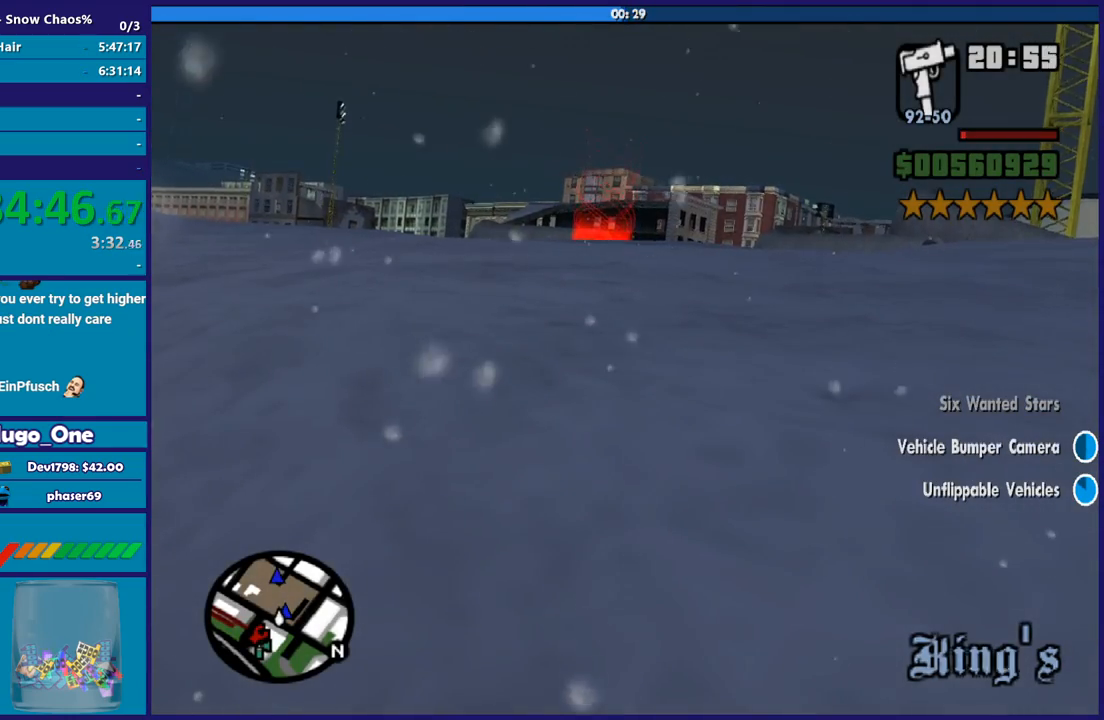
{"buttons": [], "left_stick": "up-right", "right_stick": "center", "button_events": [[34, "Y", "up"], [100, "Y", "down"], [200, "Y", "up"], [267, "Y", "down"], [401, "Y", "up"]]}
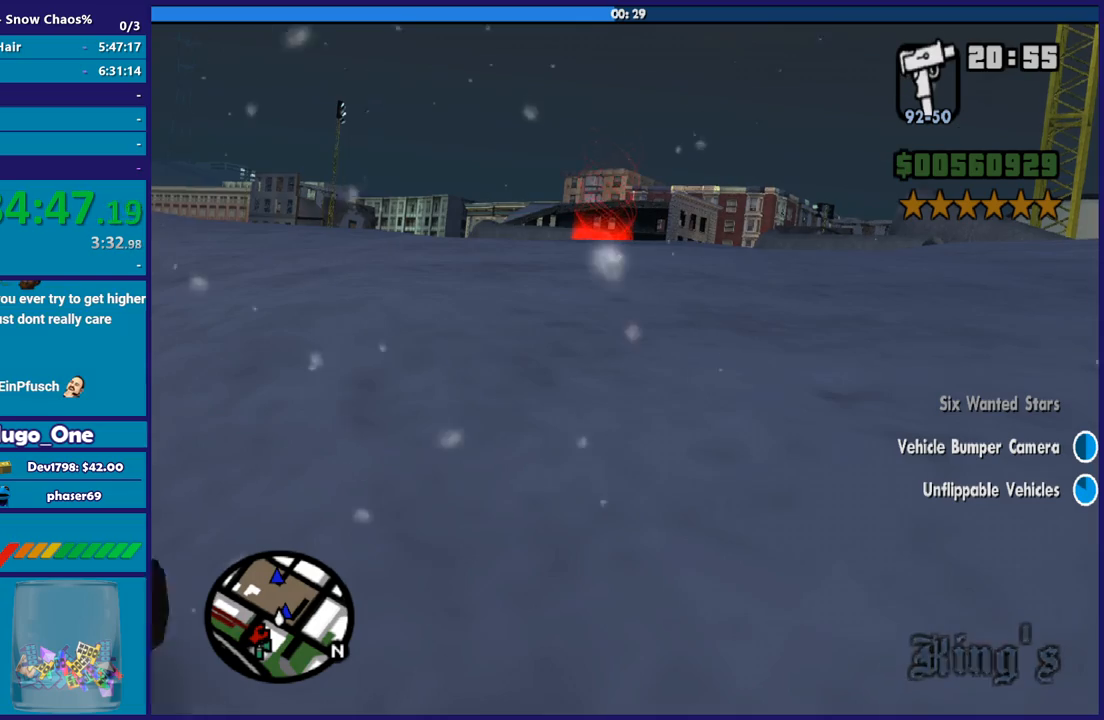
{"buttons": [], "left_stick": "up-left", "right_stick": "right", "button_events": []}
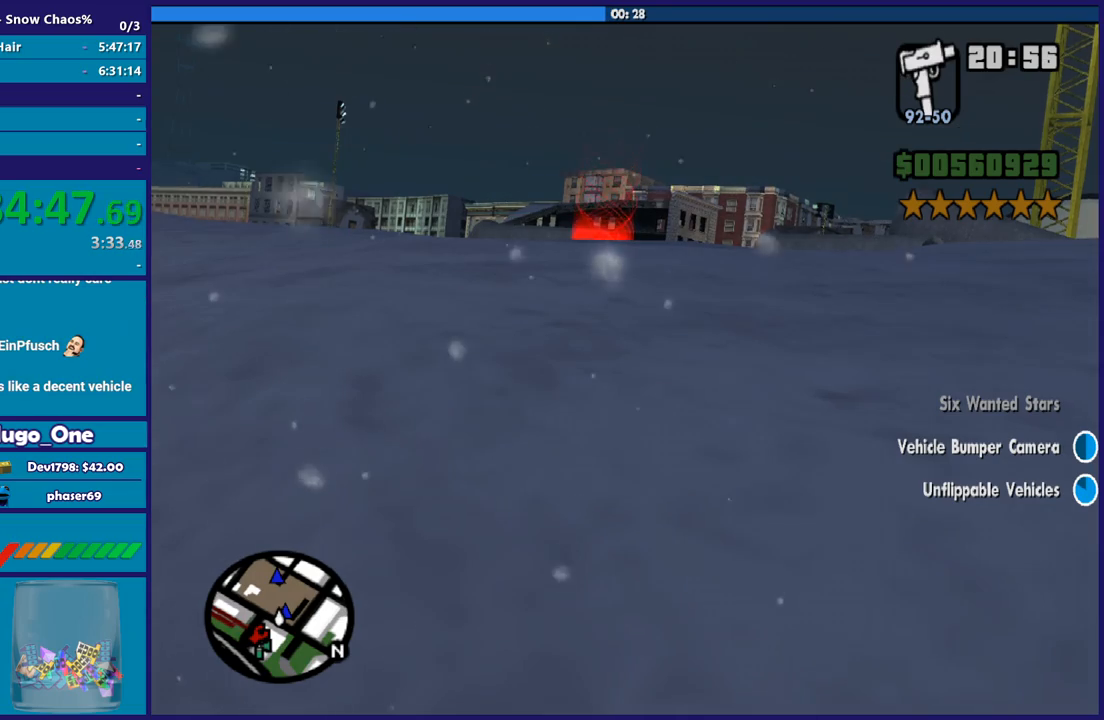
{"buttons": [], "left_stick": "up", "right_stick": "right", "button_events": [[167, "A", "down"], [300, "A", "up"]]}
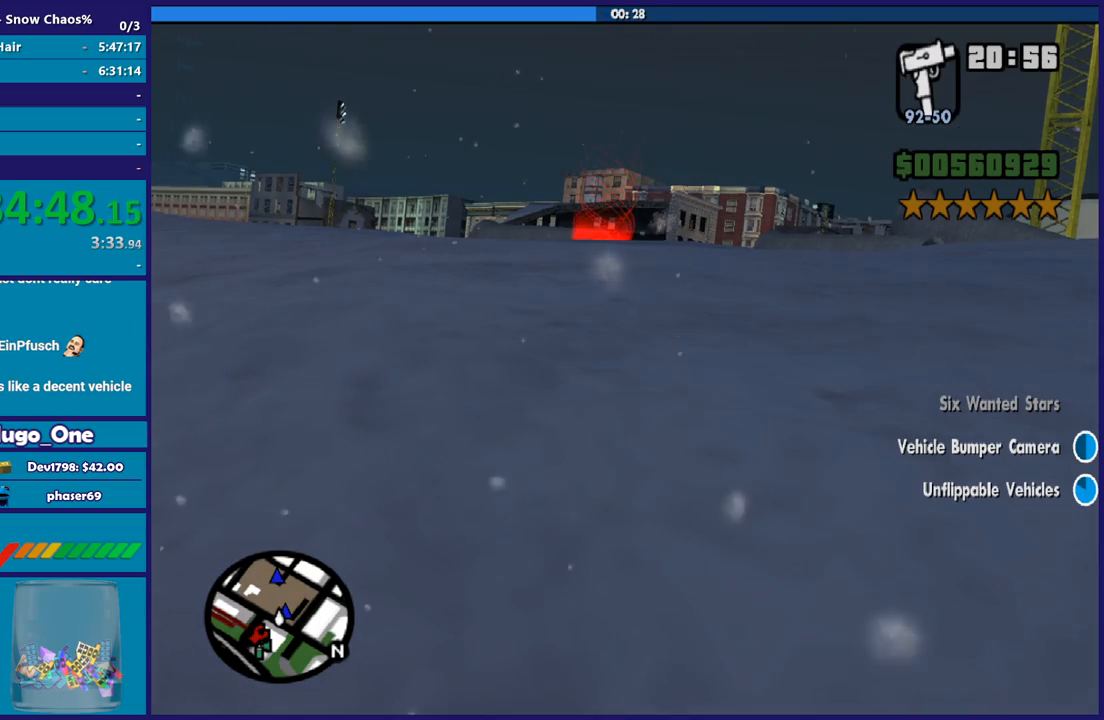
{"buttons": [], "left_stick": "up-left", "right_stick": "center", "button_events": []}
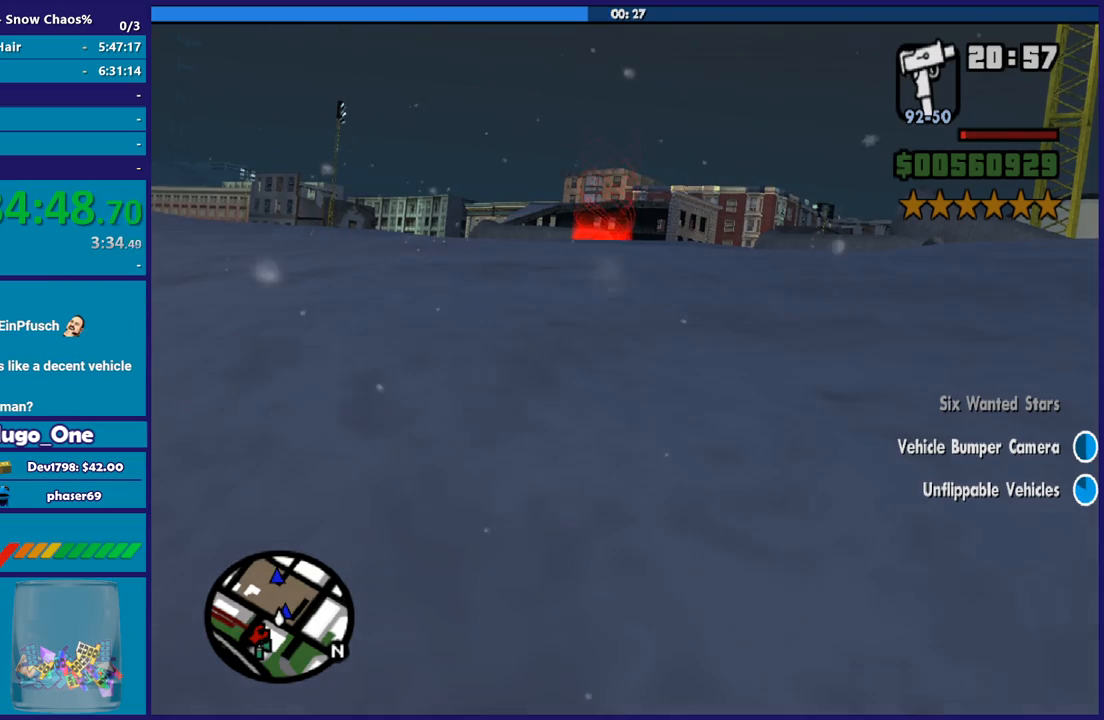
{"buttons": ["L2"], "left_stick": "down-left", "right_stick": "up-right", "button_events": [[501, "L2", "down"]]}
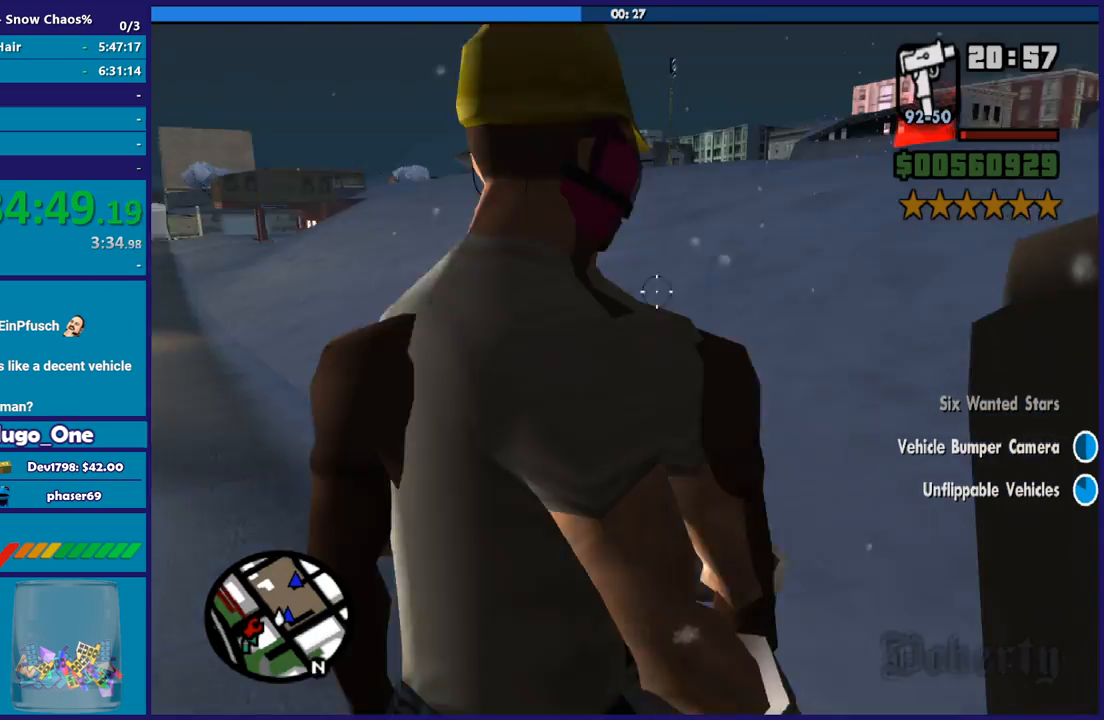
{"buttons": [], "left_stick": "up-left", "right_stick": "center", "button_events": [[200, "L3", "down"], [367, "L3", "up"], [467, "L2", "up"]]}
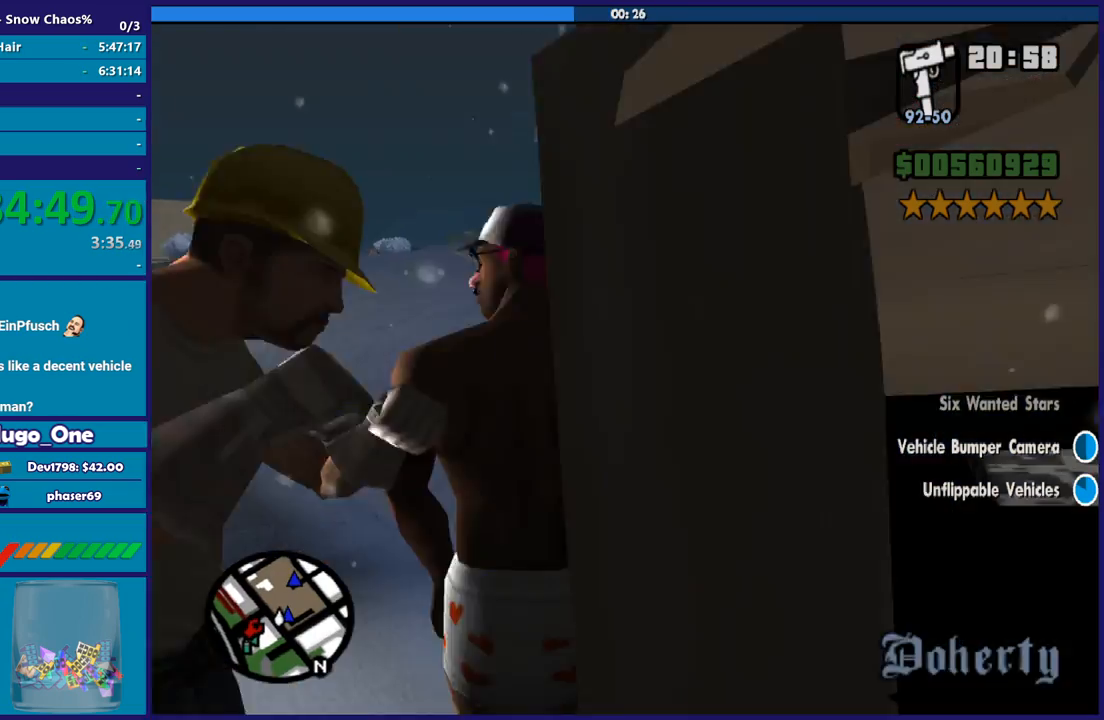
{"buttons": [], "left_stick": "up-right", "right_stick": "center", "button_events": [[367, "A", "down"], [501, "A", "up"]]}
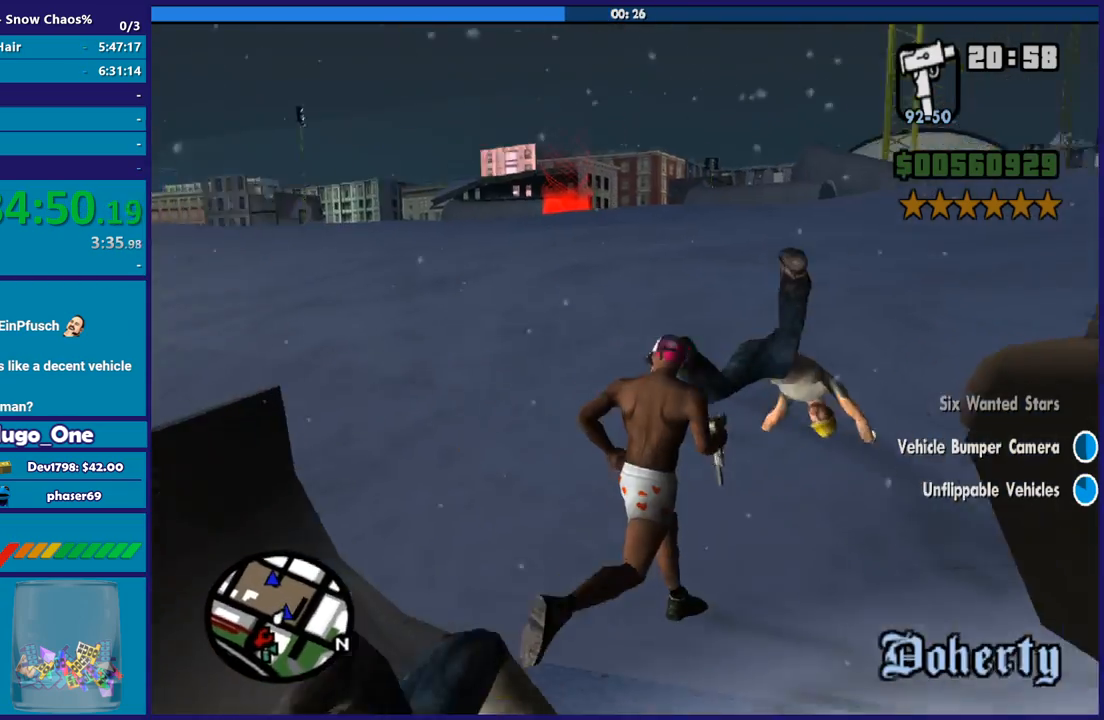
{"buttons": ["A"], "left_stick": "up-right", "right_stick": "center", "button_events": [[66, "A", "down"], [367, "A", "up"], [433, "A", "down"]]}
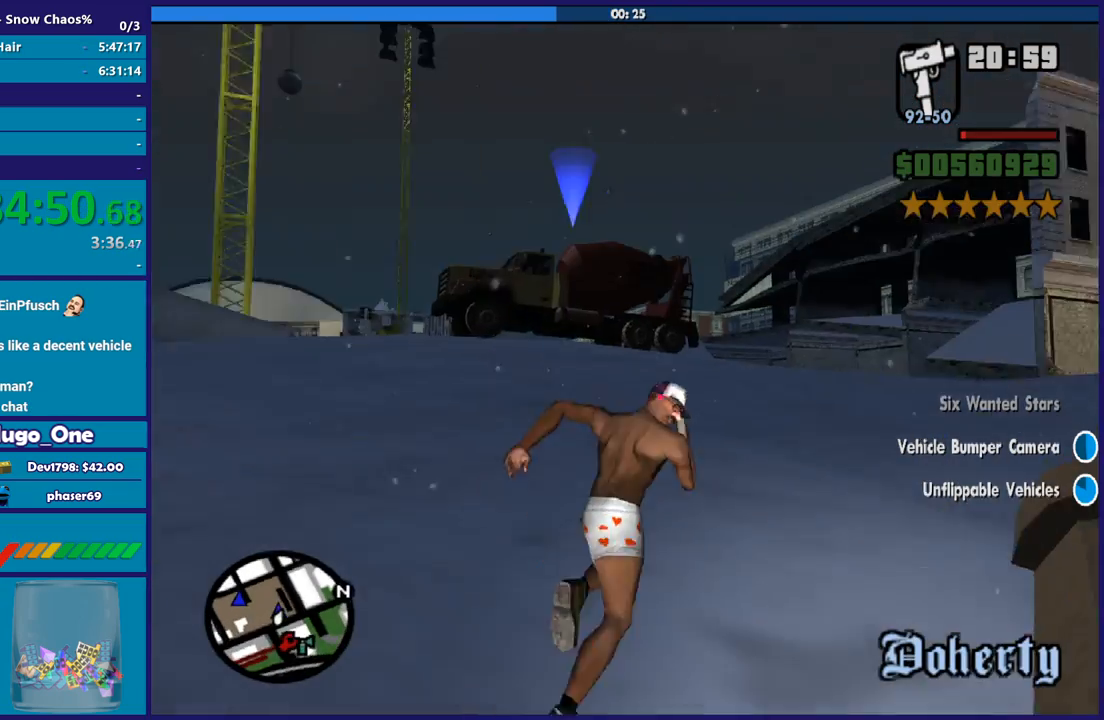
{"buttons": ["A"], "left_stick": "up-left", "right_stick": "center", "button_events": [[34, "A", "up"], [134, "A", "down"], [234, "A", "up"], [334, "A", "down"], [434, "A", "up"], [501, "A", "down"]]}
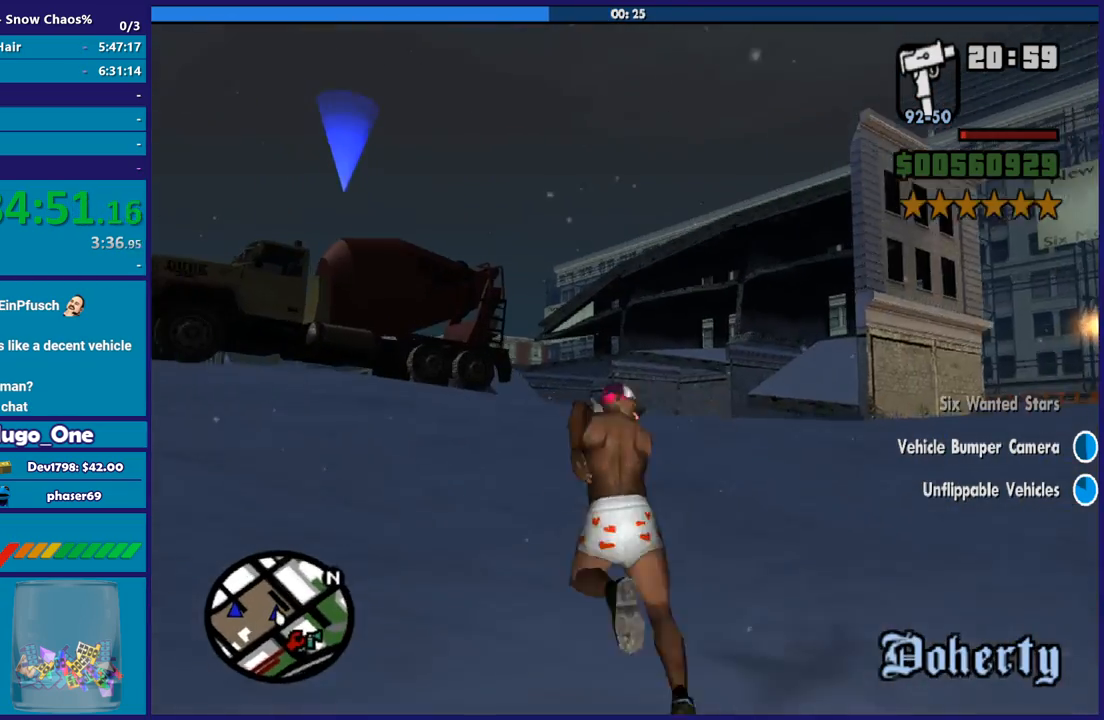
{"buttons": [], "left_stick": "up", "right_stick": "center", "button_events": [[100, "A", "up"], [200, "A", "down"], [267, "A", "up"], [333, "A", "down"], [433, "A", "up"]]}
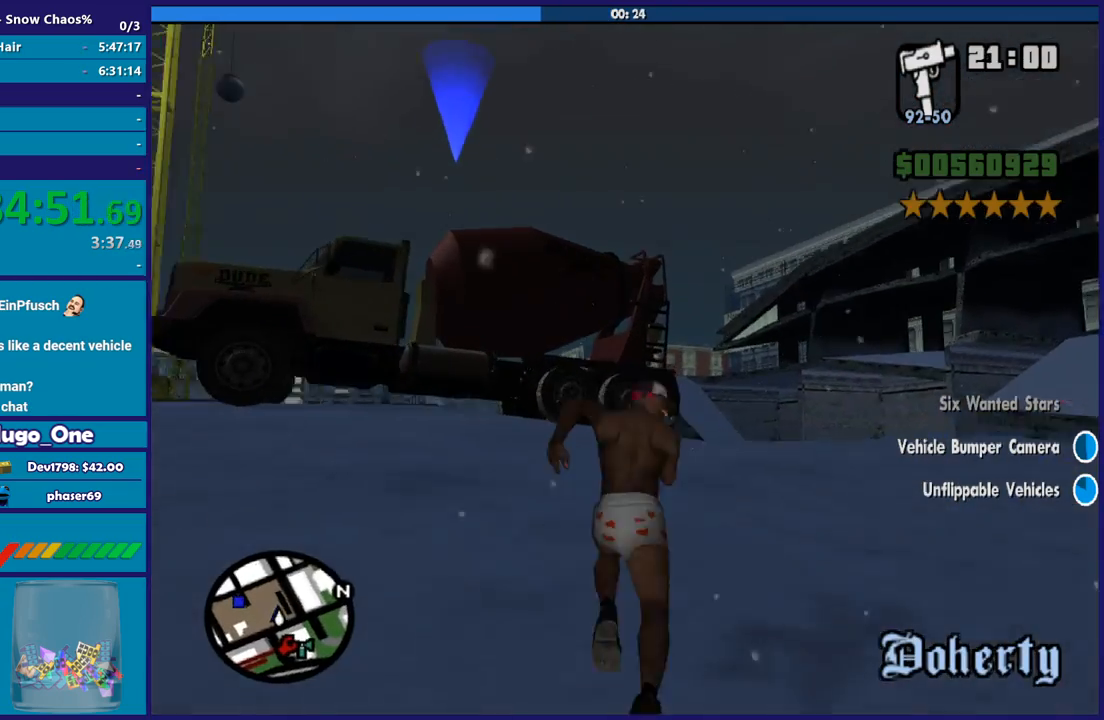
{"buttons": [], "left_stick": "up", "right_stick": "center", "button_events": [[34, "A", "down"], [100, "A", "up"], [200, "A", "down"], [300, "A", "up"], [367, "Y", "down"], [467, "Y", "up"]]}